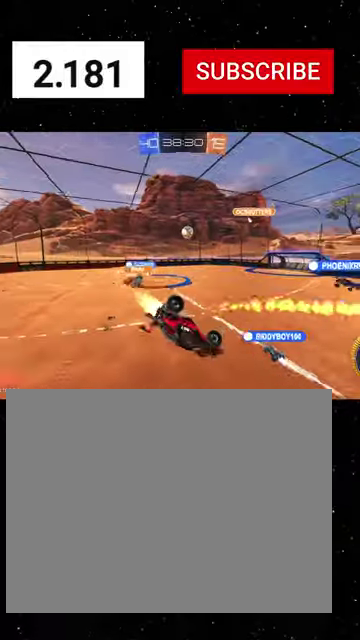
Gameplay with a controller (Xbox layout); each line is a JSON object with the inputs held at the frame after it. "events" lists button and stick changes between this image and that frame as [ms after this image, input, new state], when the widget could be followed in between. Not read: L2.
{"buttons": ["R1", "R2"], "left_stick": "right", "right_stick": "center"}
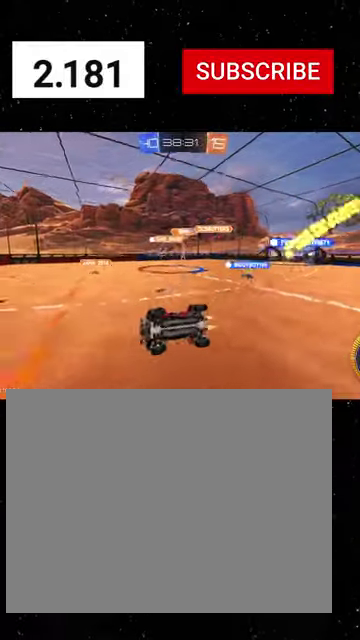
{"buttons": ["R1", "R2"], "left_stick": "right", "right_stick": "center", "events": [[66, "X", "down"], [333, "X", "up"]]}
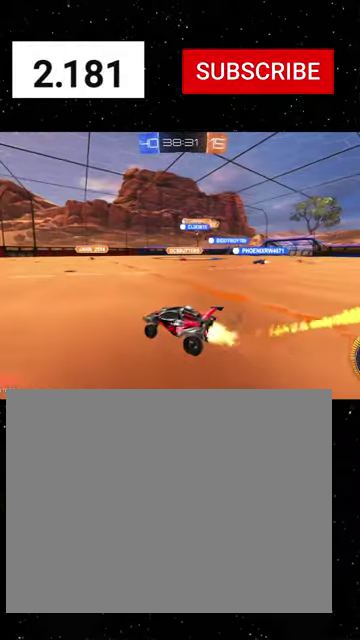
{"buttons": ["A", "R1", "R2"], "left_stick": "right", "right_stick": "center", "events": [[466, "A", "down"]]}
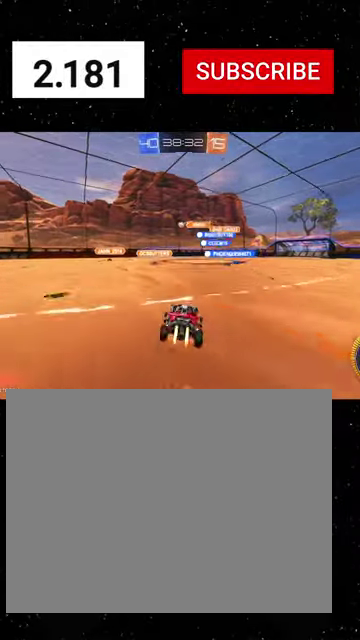
{"buttons": ["R2"], "left_stick": "down-right", "right_stick": "center", "events": [[66, "A", "up"], [100, "left_stick", "down-right"], [200, "Y", "down"], [233, "B", "down"], [333, "B", "up"], [366, "Y", "up"], [433, "R1", "up"]]}
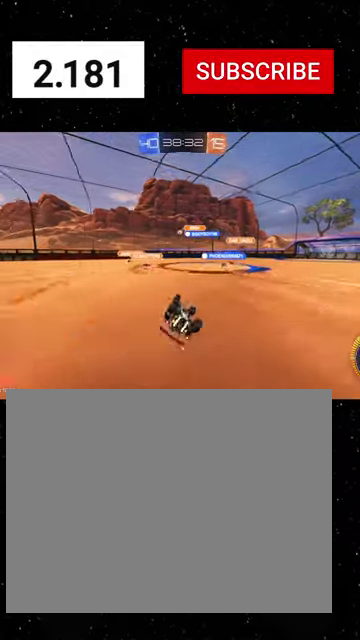
{"buttons": ["R2"], "left_stick": "center", "right_stick": "center", "events": [[66, "B", "down"], [333, "B", "up"], [400, "left_stick", "center"]]}
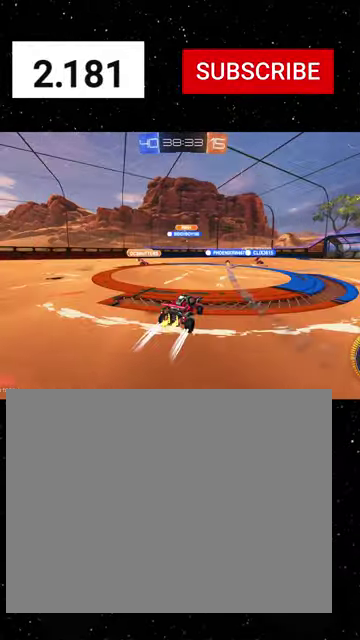
{"buttons": ["R2"], "left_stick": "center", "right_stick": "center", "events": [[33, "left_stick", "right"], [300, "left_stick", "center"]]}
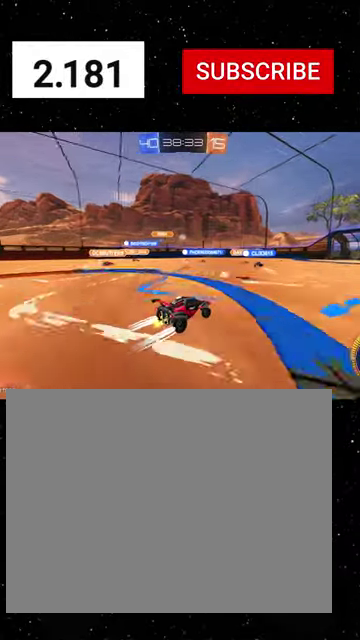
{"buttons": ["R2"], "left_stick": "left", "right_stick": "center", "events": [[433, "left_stick", "left"]]}
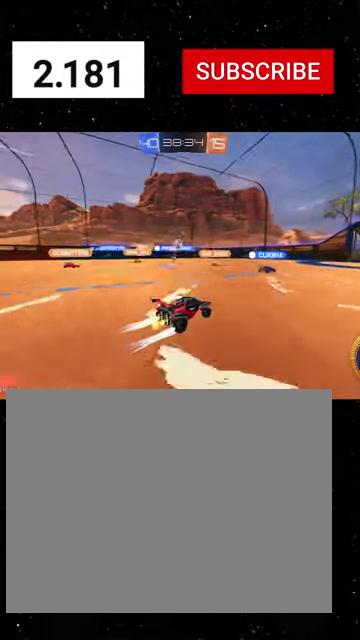
{"buttons": ["R2"], "left_stick": "right", "right_stick": "center", "events": [[233, "left_stick", "center"], [366, "left_stick", "right"]]}
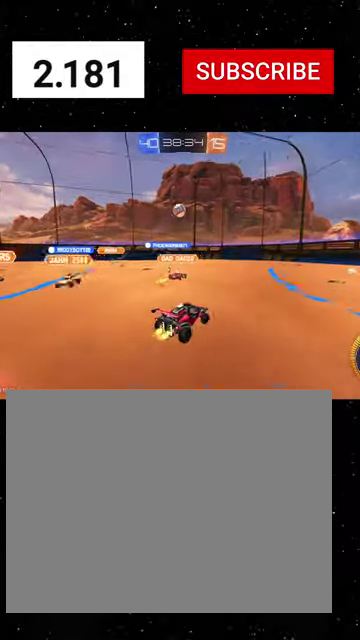
{"buttons": ["R2"], "left_stick": "center", "right_stick": "center", "events": [[33, "left_stick", "center"], [100, "R1", "down"], [100, "left_stick", "left"], [266, "left_stick", "center"], [400, "R1", "up"]]}
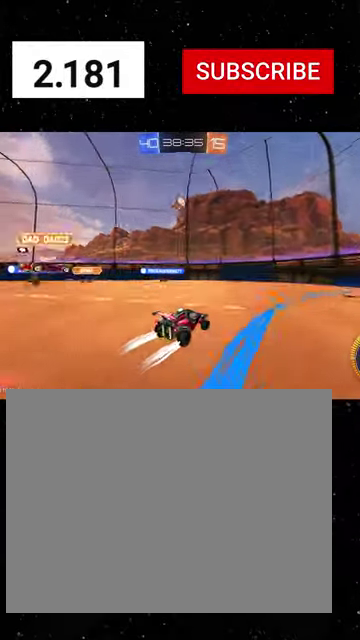
{"buttons": ["R2"], "left_stick": "left", "right_stick": "center", "events": [[400, "left_stick", "left"]]}
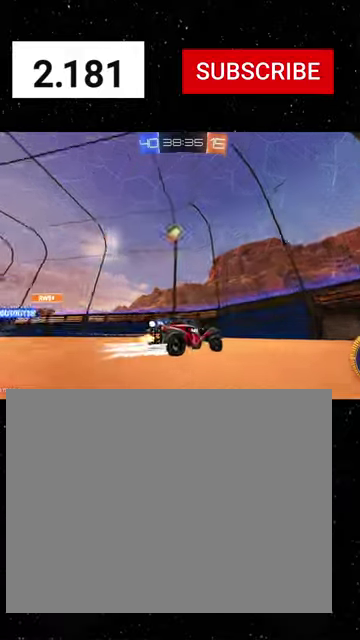
{"buttons": ["L1", "R2"], "left_stick": "down-right", "right_stick": "center", "events": [[200, "left_stick", "center"], [300, "left_stick", "right"], [433, "left_stick", "down-right"], [500, "L1", "down"]]}
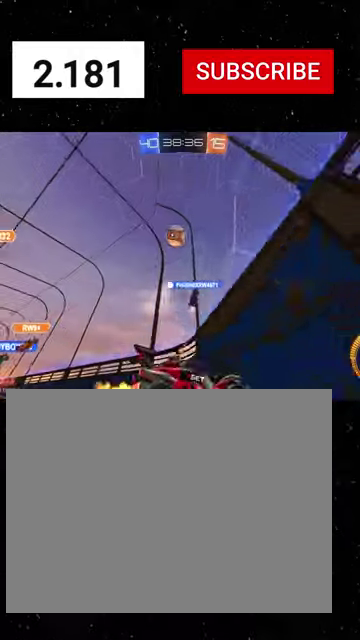
{"buttons": ["R2"], "left_stick": "down-right", "right_stick": "center", "events": [[266, "L1", "up"]]}
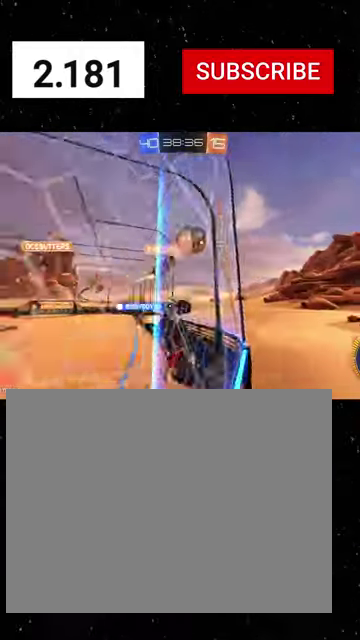
{"buttons": ["R1", "R2"], "left_stick": "down-right", "right_stick": "center", "events": [[166, "R1", "down"]]}
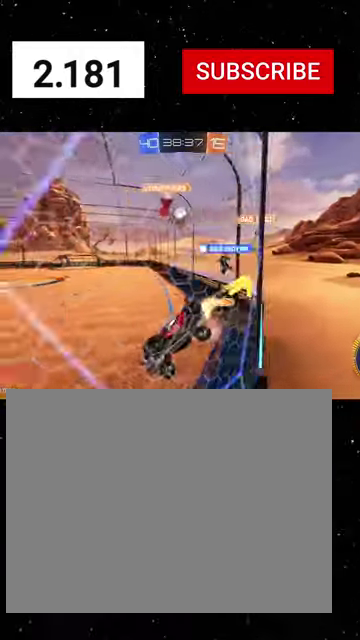
{"buttons": ["R1", "R2"], "left_stick": "center", "right_stick": "center", "events": [[166, "left_stick", "right"], [333, "left_stick", "center"]]}
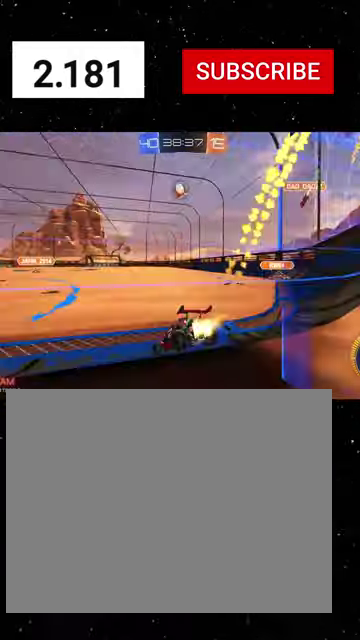
{"buttons": [], "left_stick": "down-left", "right_stick": "center", "events": [[66, "left_stick", "right"], [233, "left_stick", "center"], [266, "R1", "up"], [300, "left_stick", "left"], [333, "R2", "up"], [366, "left_stick", "down-left"]]}
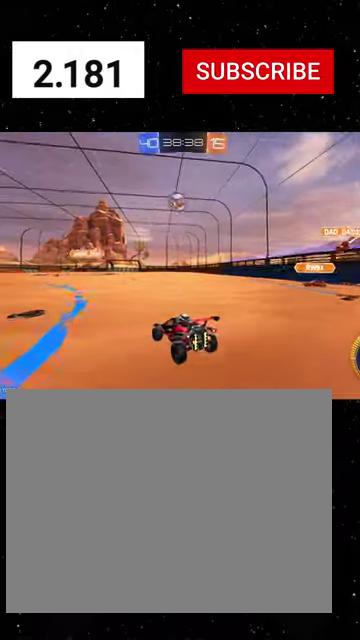
{"buttons": ["R2"], "left_stick": "center", "right_stick": "center", "events": [[200, "left_stick", "down-right"], [433, "R2", "down"], [433, "left_stick", "down"], [500, "left_stick", "center"]]}
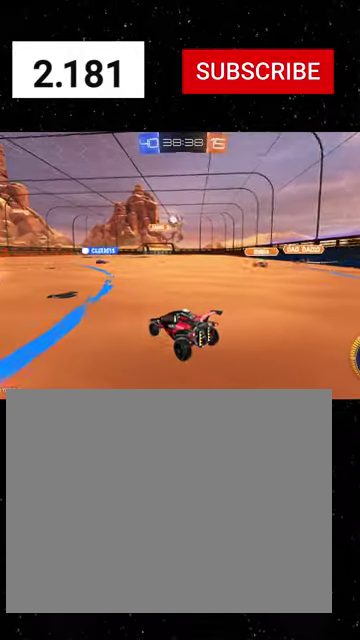
{"buttons": ["R1", "R2"], "left_stick": "left", "right_stick": "center", "events": [[266, "left_stick", "down-left"], [433, "R1", "down"], [466, "left_stick", "left"]]}
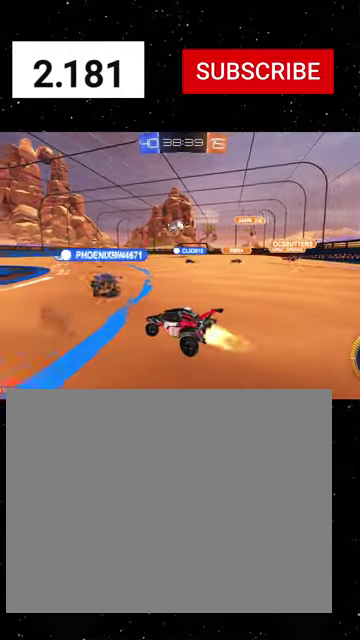
{"buttons": ["R1", "R2"], "left_stick": "center", "right_stick": "center", "events": [[100, "left_stick", "center"]]}
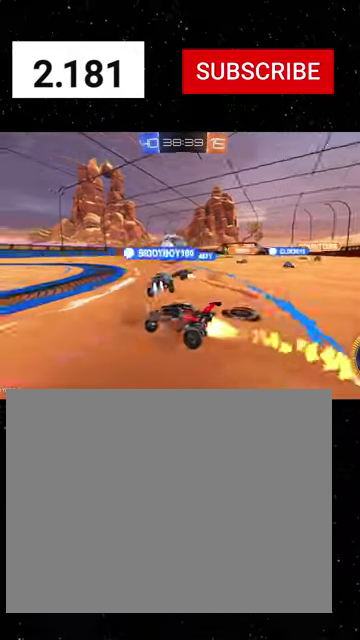
{"buttons": ["R1", "R2"], "left_stick": "right", "right_stick": "center", "events": [[66, "left_stick", "left"], [400, "left_stick", "right"]]}
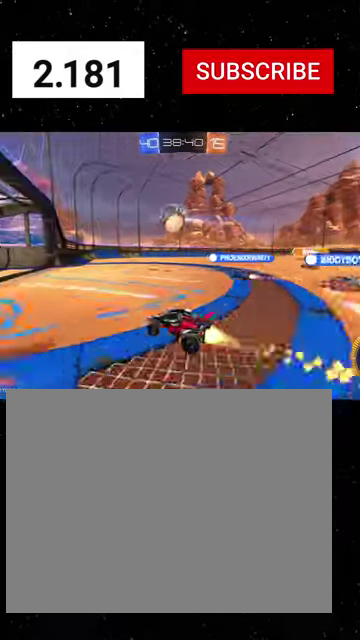
{"buttons": ["A", "R1", "R2"], "left_stick": "down-right", "right_stick": "center", "events": [[66, "left_stick", "center"], [200, "left_stick", "right"], [266, "left_stick", "down-right"], [366, "A", "down"]]}
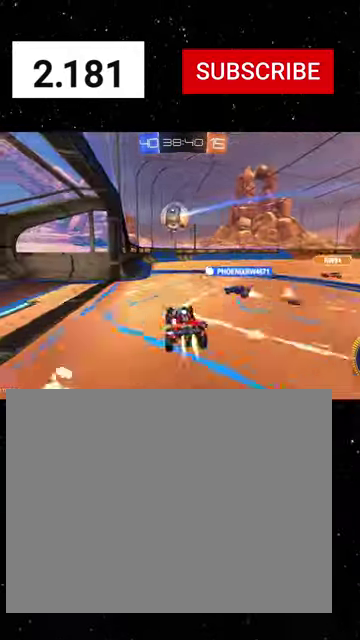
{"buttons": ["R2"], "left_stick": "down-right", "right_stick": "center", "events": [[66, "left_stick", "right"], [133, "A", "up"], [233, "left_stick", "up-right"], [333, "A", "down"], [366, "R1", "up"], [400, "A", "up"], [466, "left_stick", "down-right"]]}